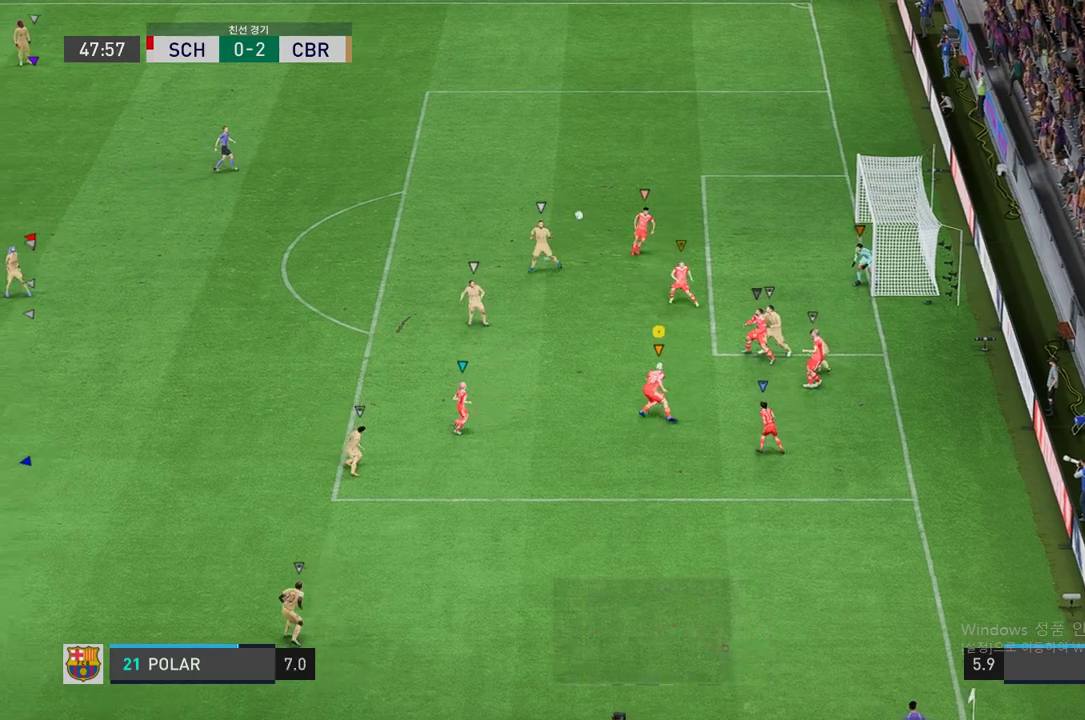
Gameplay with a controller (Xbox layout); each line is a JSON object with the inputs held at the frame after it. "events" lists button and stick changes between this image and that frame as [ms after this image, input, new state], when the widget could be followed in between. Not read: L3 R3.
{"buttons": ["R2"], "left_stick": "up-left", "right_stick": "center", "events": [[135, "R2", "down"], [235, "L2", "up"], [252, "left_stick", "up-left"]]}
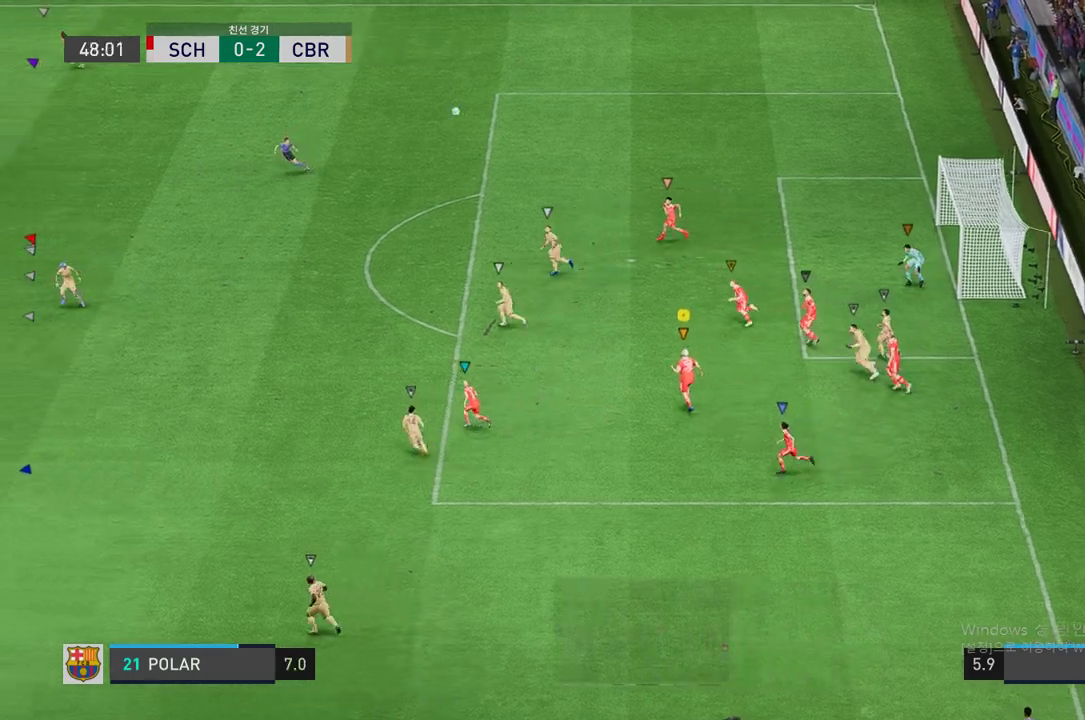
{"buttons": ["R2"], "left_stick": "up-left", "right_stick": "center", "events": []}
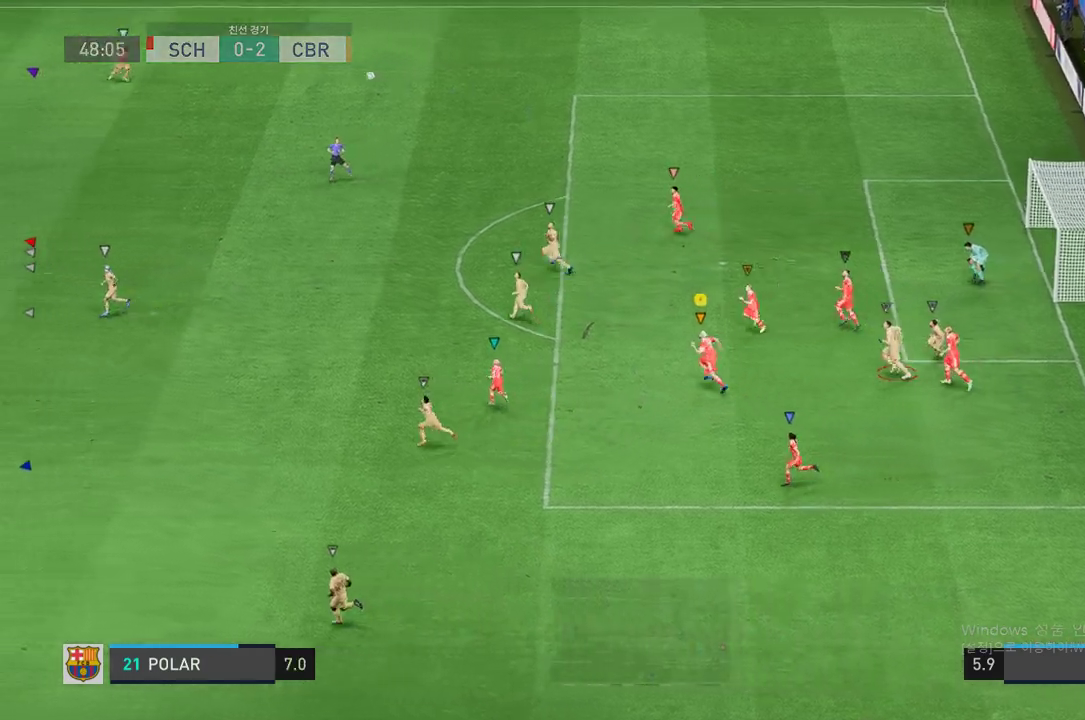
{"buttons": ["R2"], "left_stick": "up-left", "right_stick": "center", "events": []}
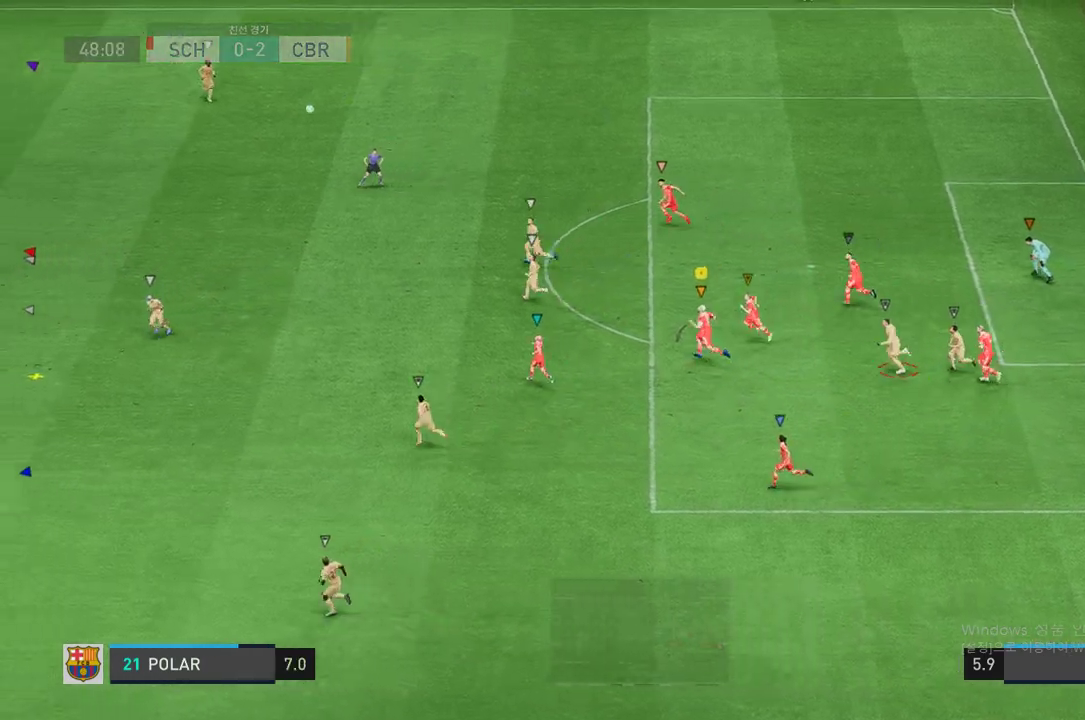
{"buttons": ["R2"], "left_stick": "up-left", "right_stick": "center", "events": []}
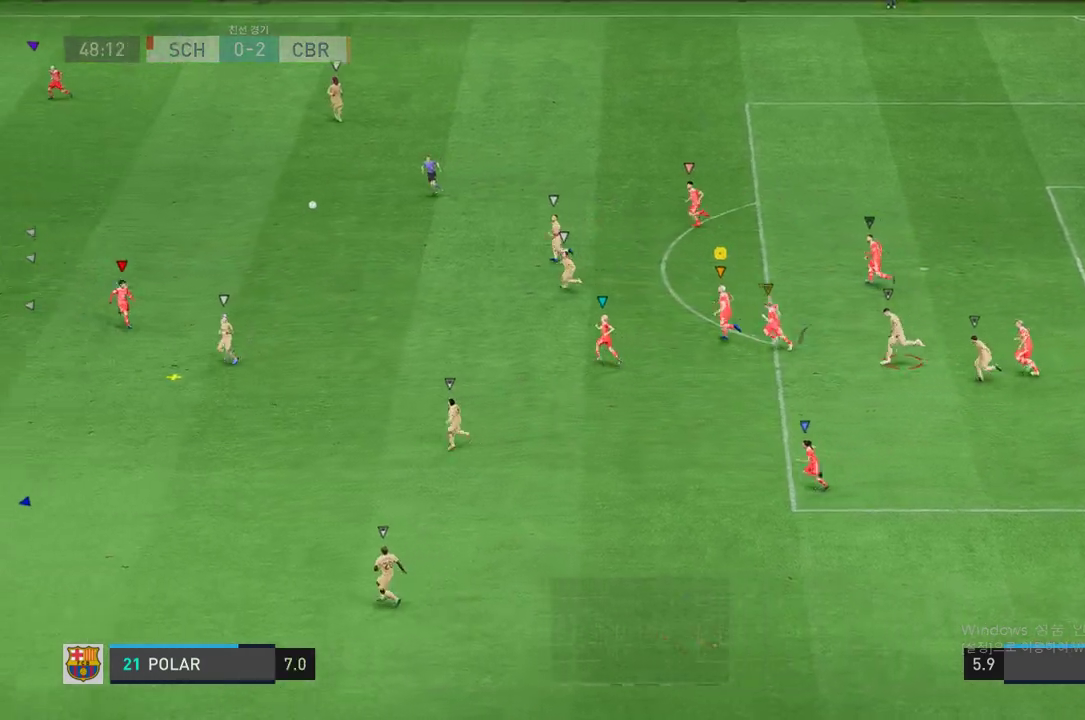
{"buttons": [], "left_stick": "up-left", "right_stick": "center", "events": [[503, "R2", "up"]]}
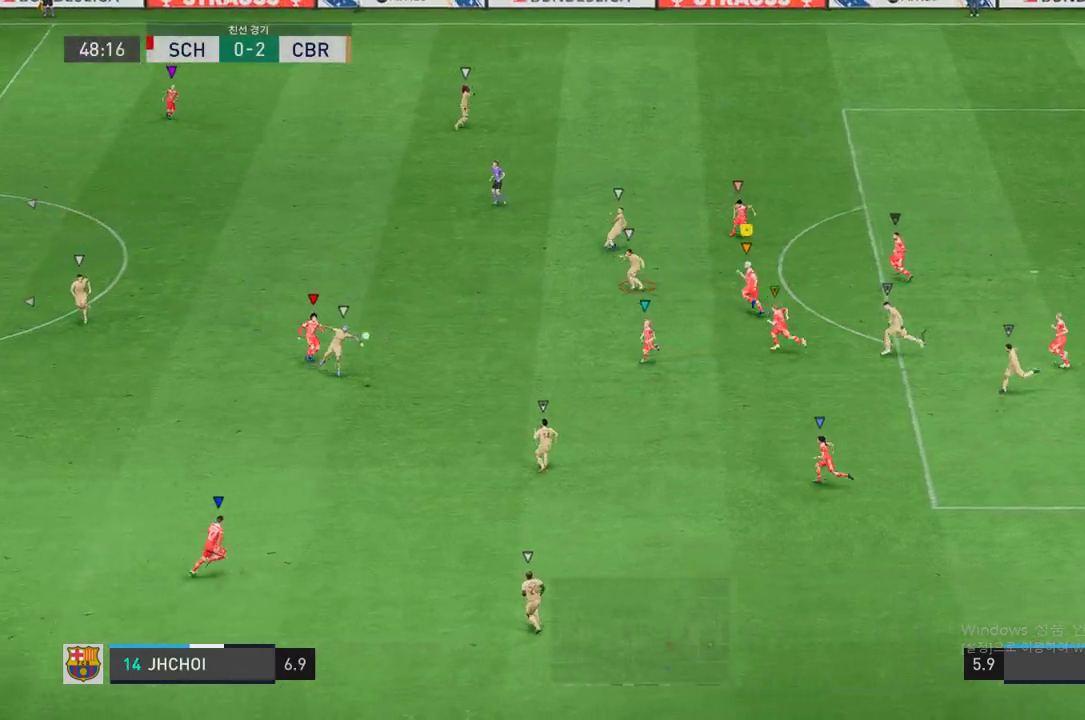
{"buttons": ["R2"], "left_stick": "down-right", "right_stick": "center", "events": [[151, "left_stick", "center"], [369, "R2", "down"], [436, "left_stick", "down-right"]]}
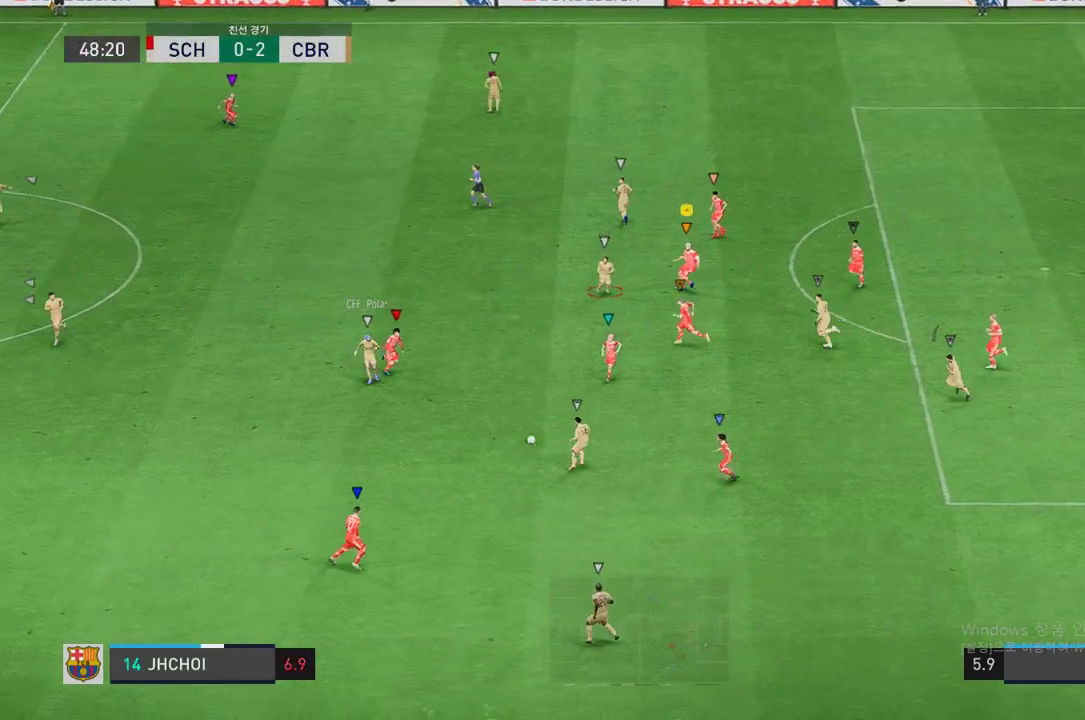
{"buttons": ["L2", "R2"], "left_stick": "down-right", "right_stick": "center", "events": [[33, "L2", "down"]]}
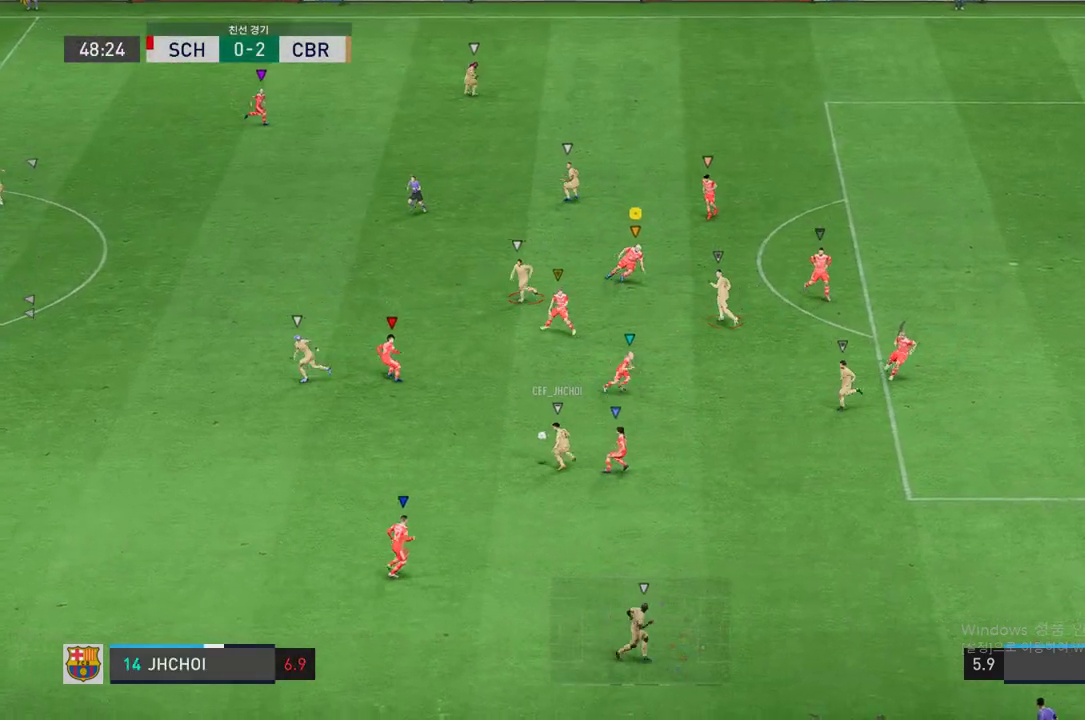
{"buttons": ["L2", "R2"], "left_stick": "down", "right_stick": "center", "events": [[453, "left_stick", "down"]]}
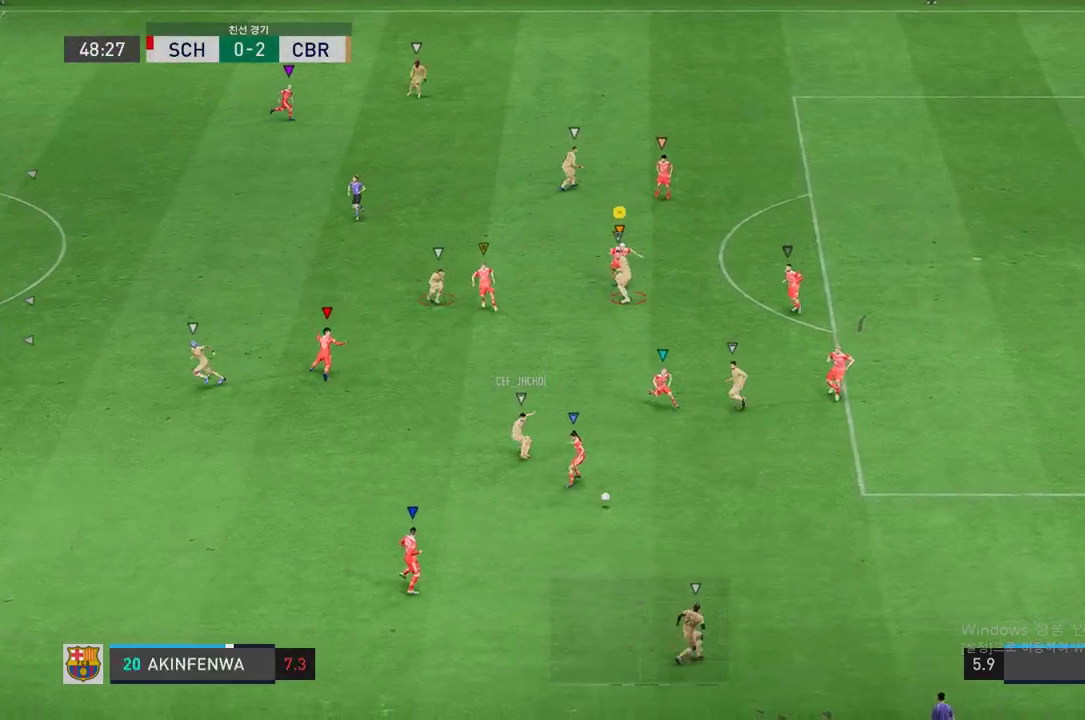
{"buttons": ["L2", "R2"], "left_stick": "down-right", "right_stick": "center", "events": [[185, "left_stick", "down-right"]]}
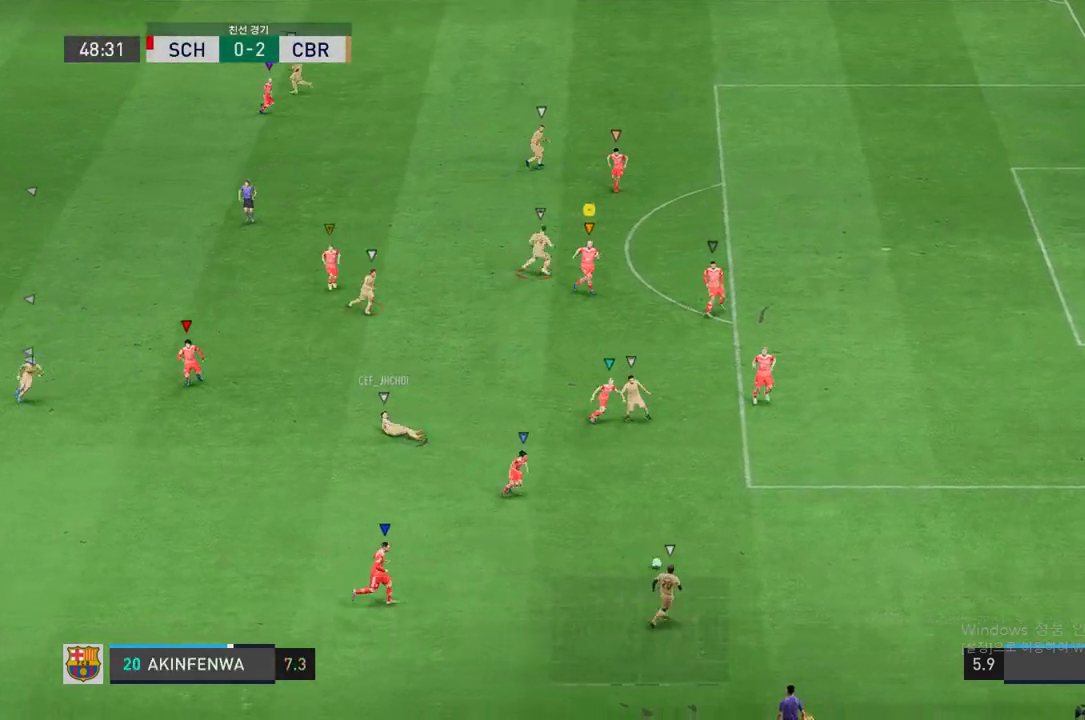
{"buttons": ["R2"], "left_stick": "down-right", "right_stick": "center", "events": [[84, "L2", "up"], [218, "left_stick", "center"], [352, "R2", "up"], [436, "left_stick", "down-right"], [503, "R2", "down"]]}
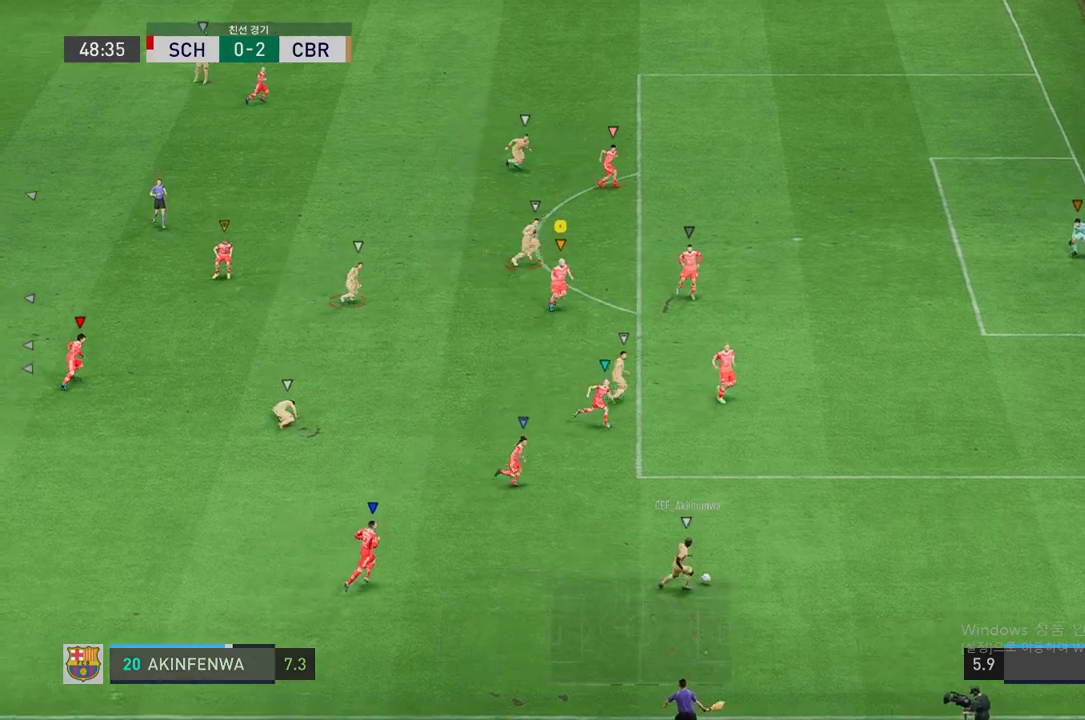
{"buttons": ["L2", "R2"], "left_stick": "up-right", "right_stick": "center", "events": [[84, "L2", "down"], [134, "left_stick", "up-right"], [185, "left_stick", "center"], [436, "left_stick", "up-right"]]}
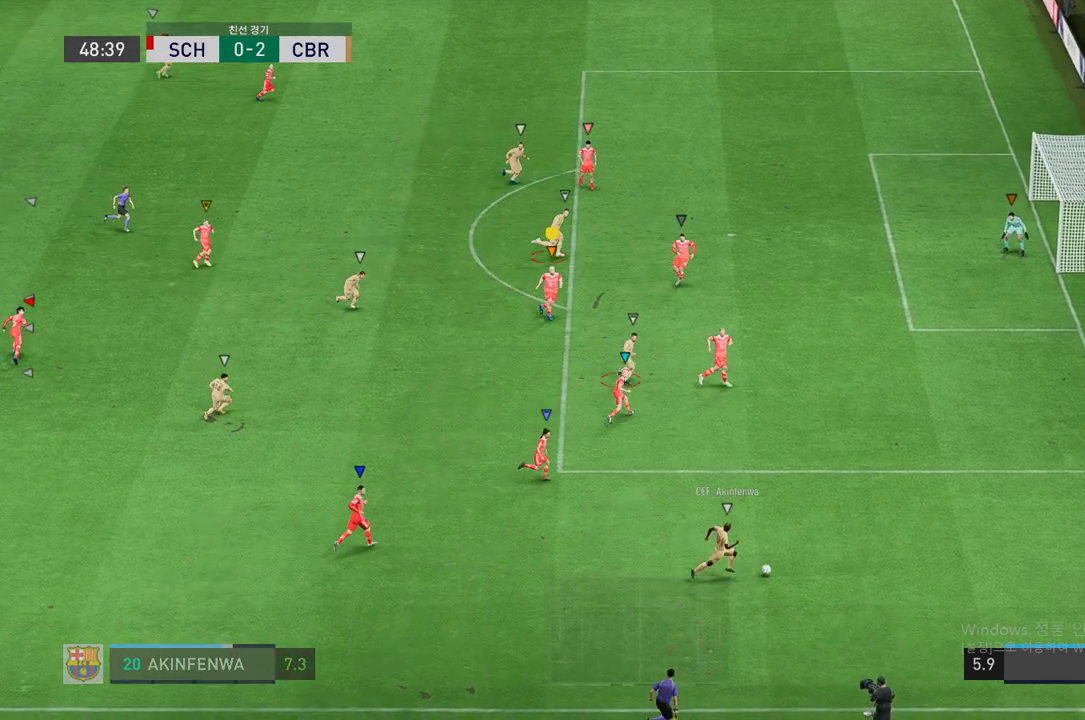
{"buttons": ["L2", "R2"], "left_stick": "center", "right_stick": "center", "events": [[16, "left_stick", "right"], [369, "left_stick", "center"]]}
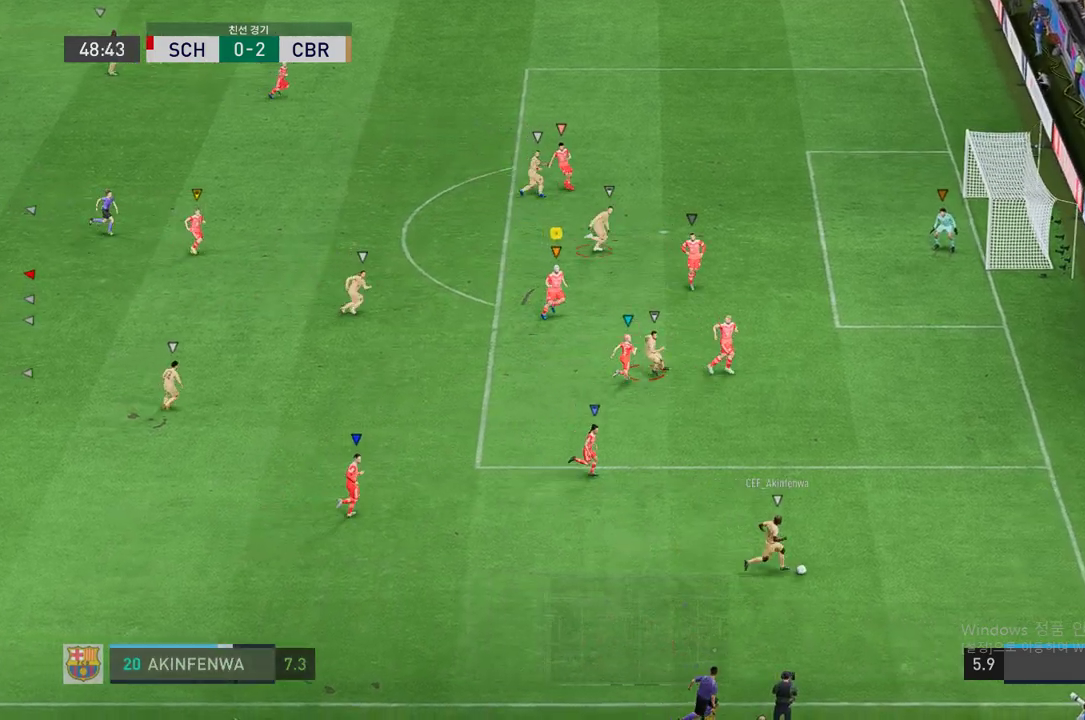
{"buttons": ["L2", "R2"], "left_stick": "up-right", "right_stick": "center", "events": [[201, "left_stick", "left"], [436, "left_stick", "up-right"]]}
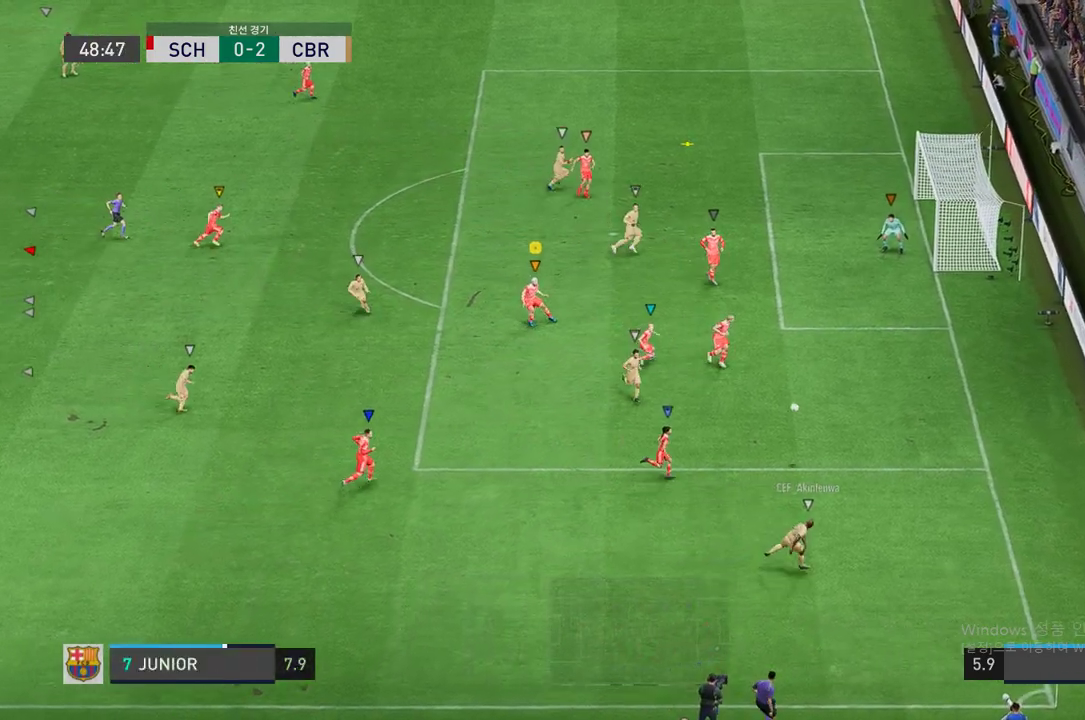
{"buttons": ["L2", "R2"], "left_stick": "up", "right_stick": "center", "events": [[67, "left_stick", "up"]]}
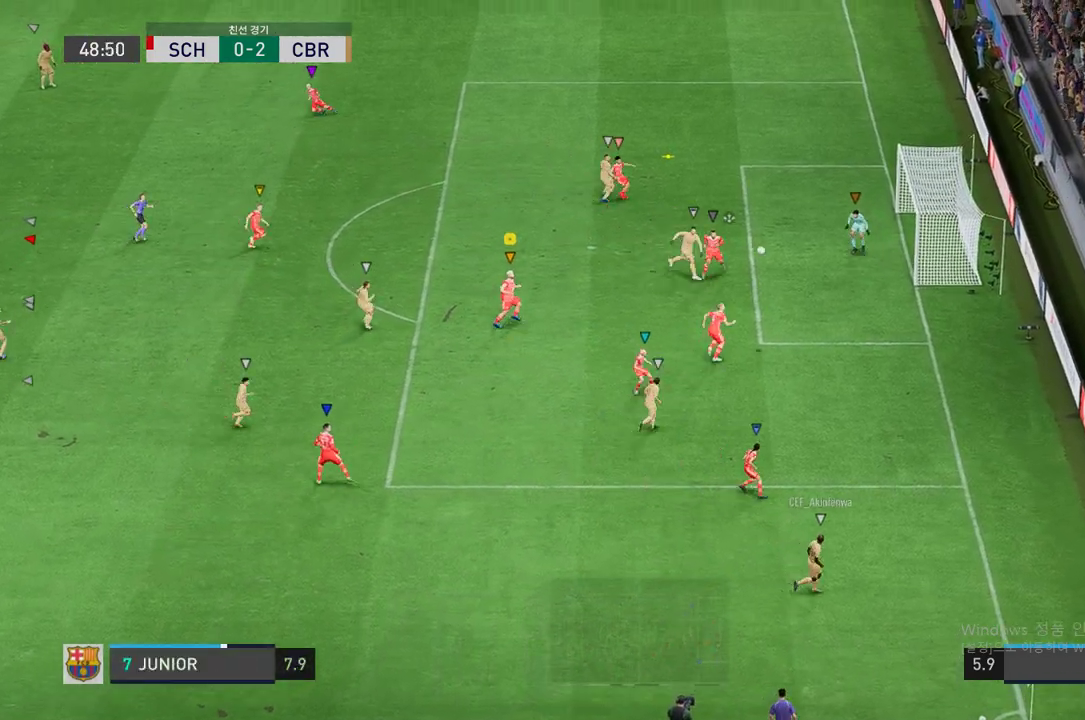
{"buttons": ["R2"], "left_stick": "up", "right_stick": "center", "events": [[134, "L2", "up"]]}
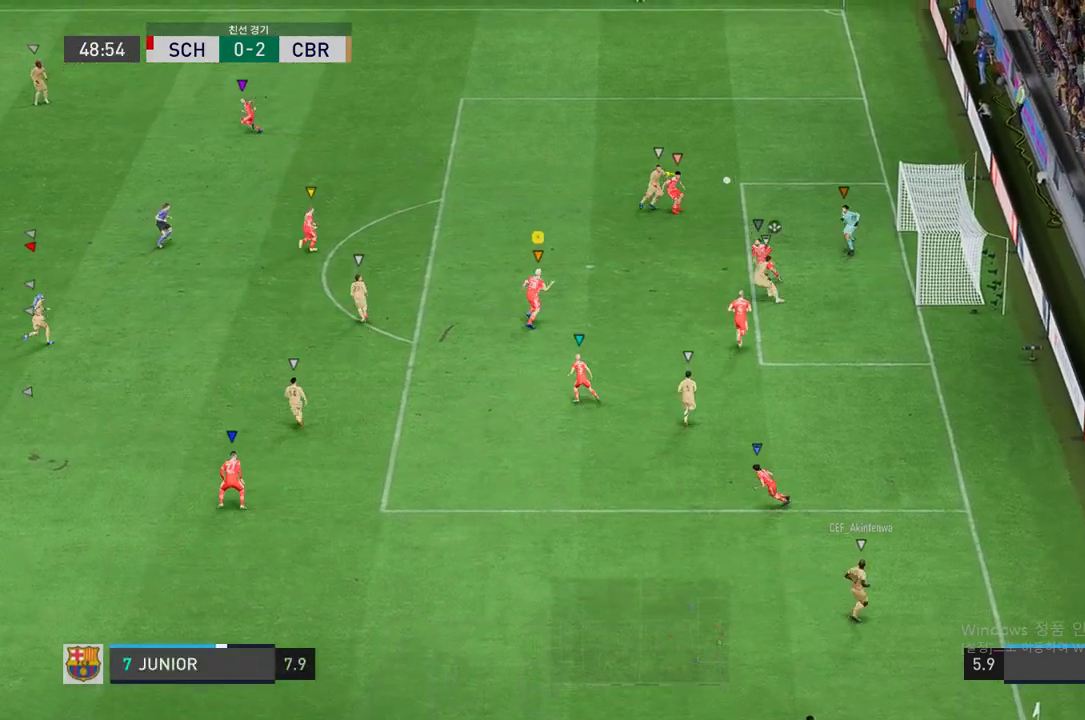
{"buttons": ["R2"], "left_stick": "up", "right_stick": "center", "events": []}
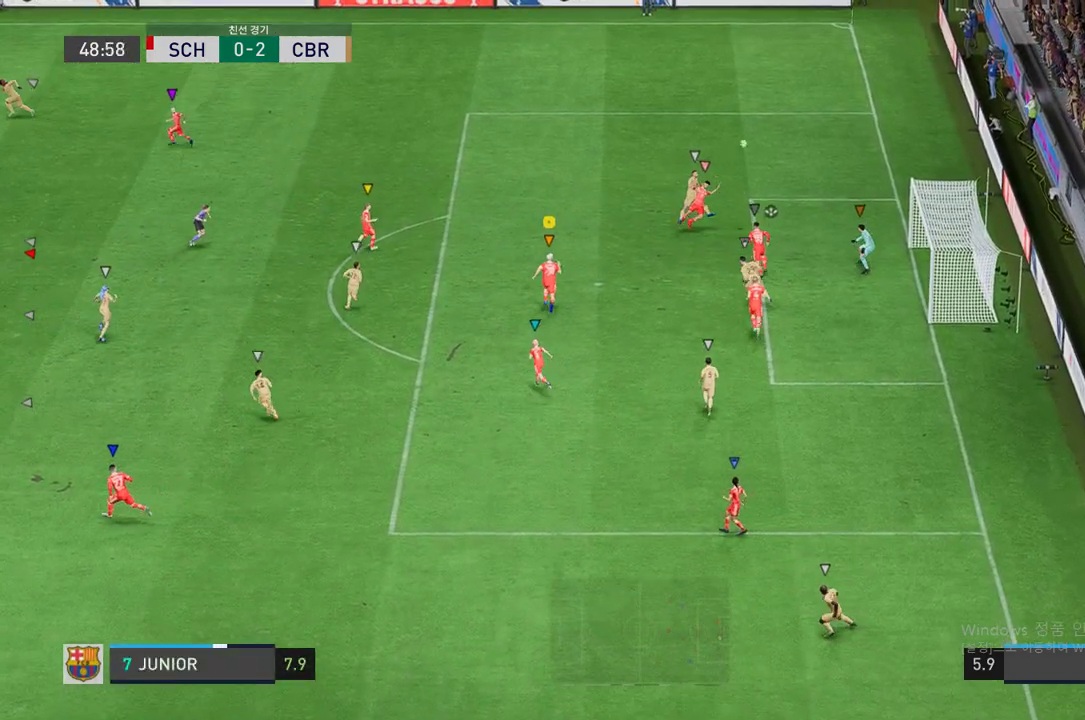
{"buttons": ["R2"], "left_stick": "up-right", "right_stick": "center", "events": [[285, "left_stick", "up-right"]]}
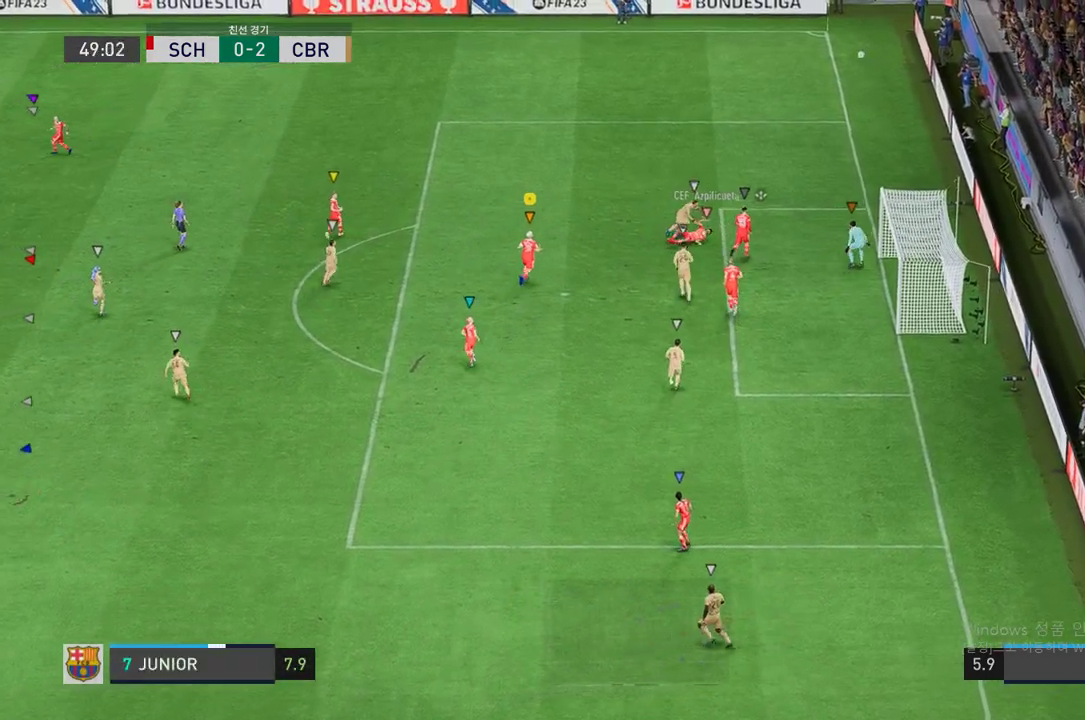
{"buttons": [], "left_stick": "center", "right_stick": "center", "events": [[17, "R2", "up"], [168, "left_stick", "center"], [419, "A", "down"], [503, "A", "up"]]}
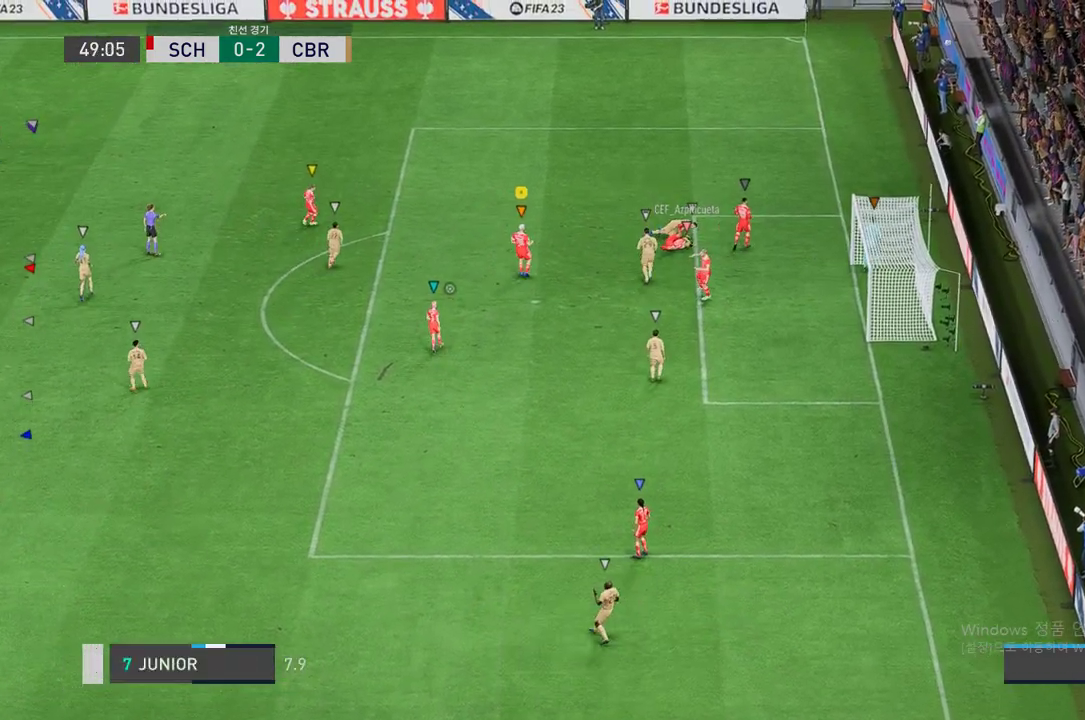
{"buttons": ["A"], "left_stick": "center", "right_stick": "center", "events": [[84, "A", "down"], [168, "A", "up"], [252, "A", "down"], [353, "A", "up"], [420, "A", "down"]]}
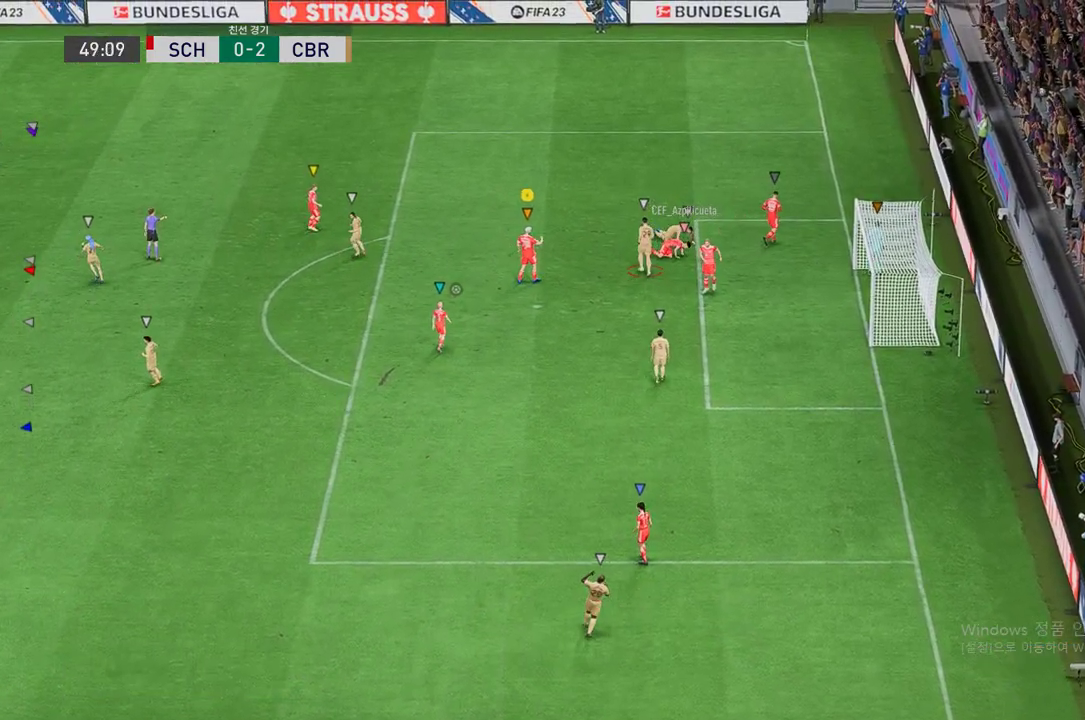
{"buttons": [], "left_stick": "center", "right_stick": "center", "events": [[16, "A", "up"], [67, "A", "down"], [134, "A", "up"], [218, "A", "down"], [352, "A", "up"]]}
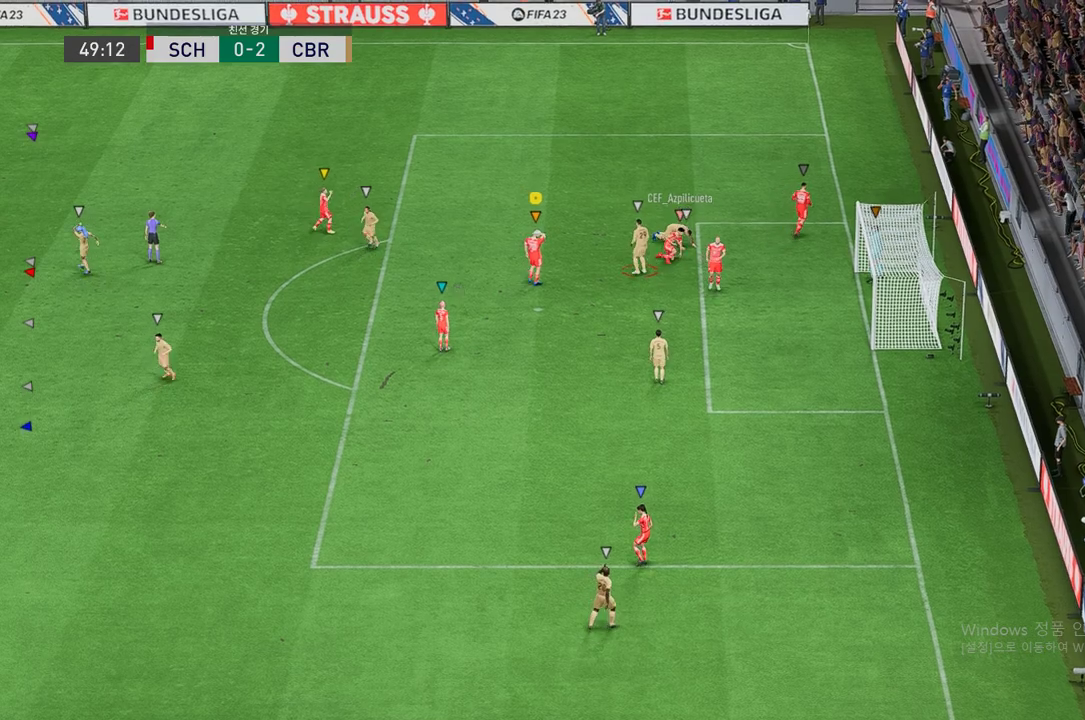
{"buttons": [], "left_stick": "center", "right_stick": "center", "events": []}
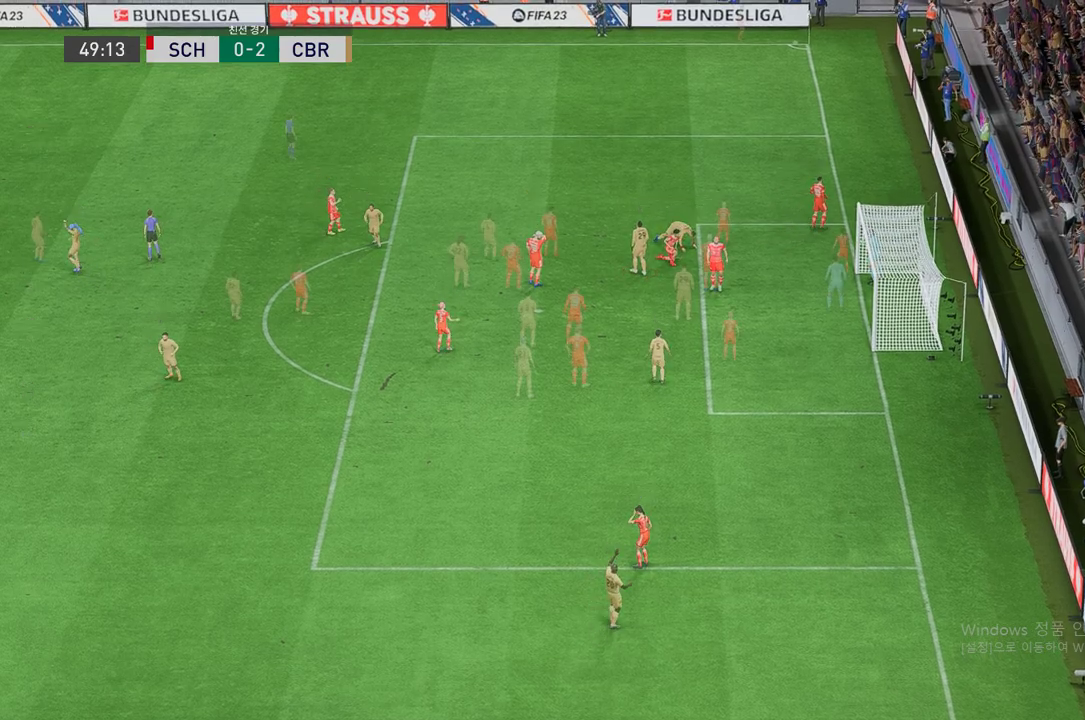
{"buttons": [], "left_stick": "center", "right_stick": "center", "events": []}
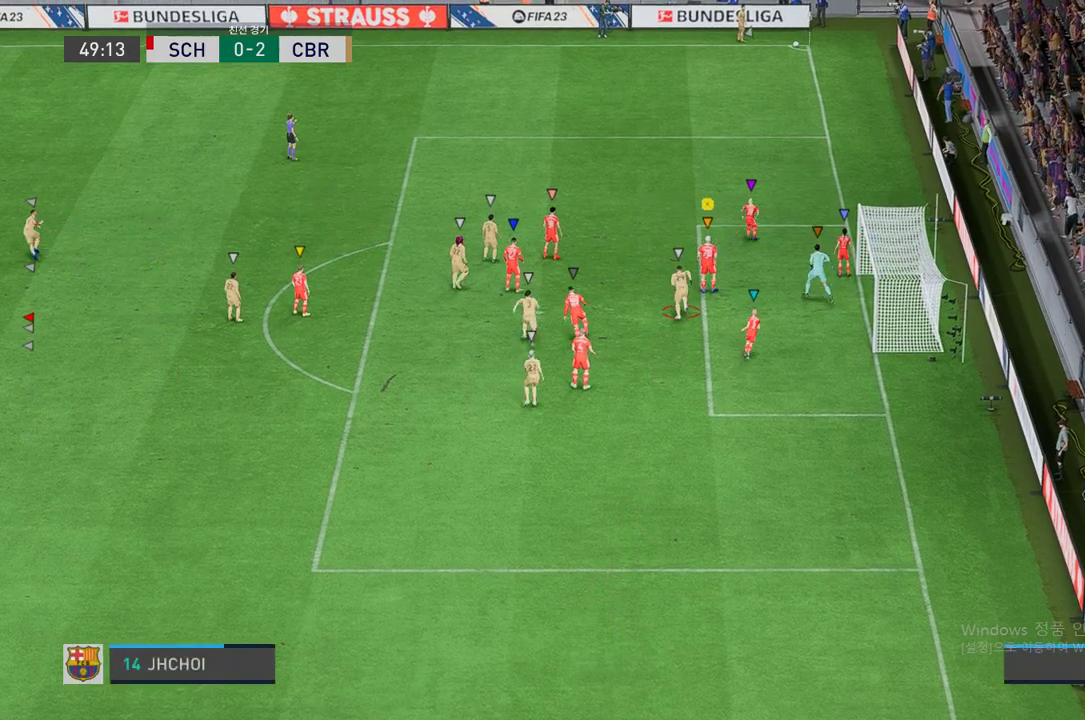
{"buttons": [], "left_stick": "center", "right_stick": "center", "events": []}
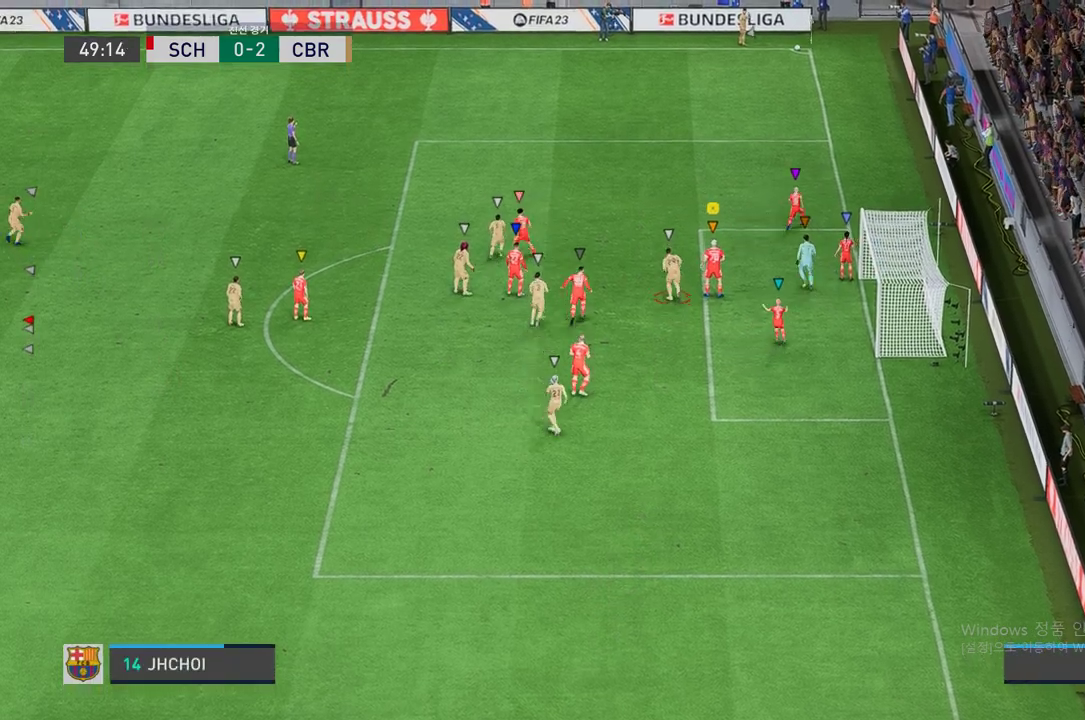
{"buttons": [], "left_stick": "center", "right_stick": "center", "events": []}
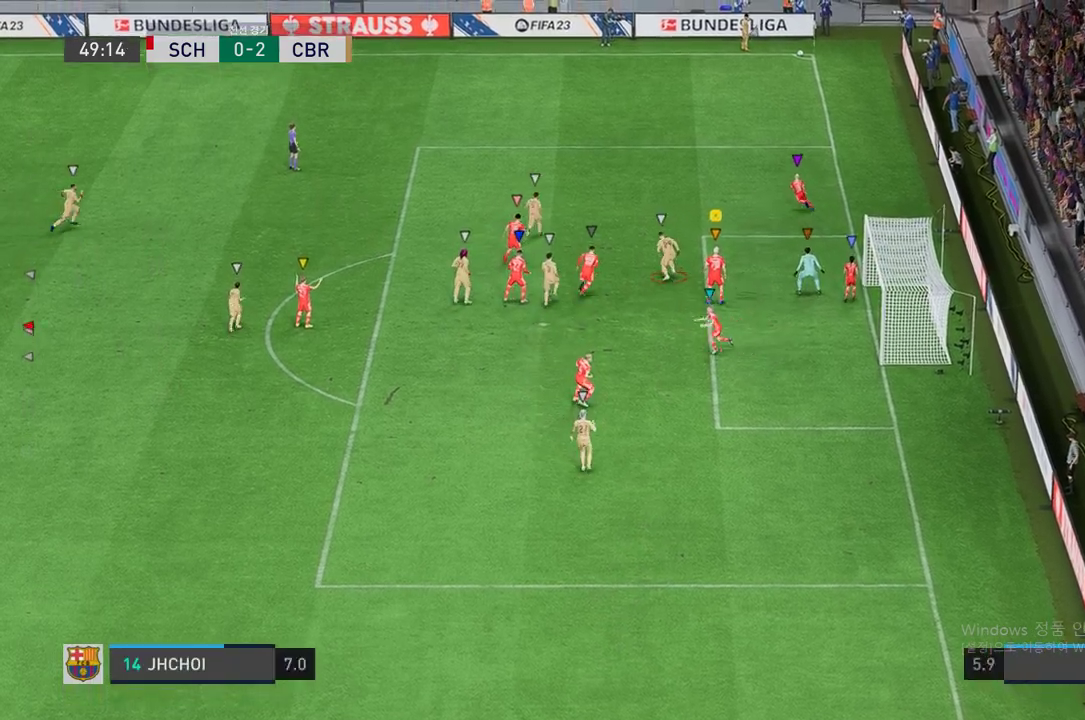
{"buttons": [], "left_stick": "center", "right_stick": "center", "events": []}